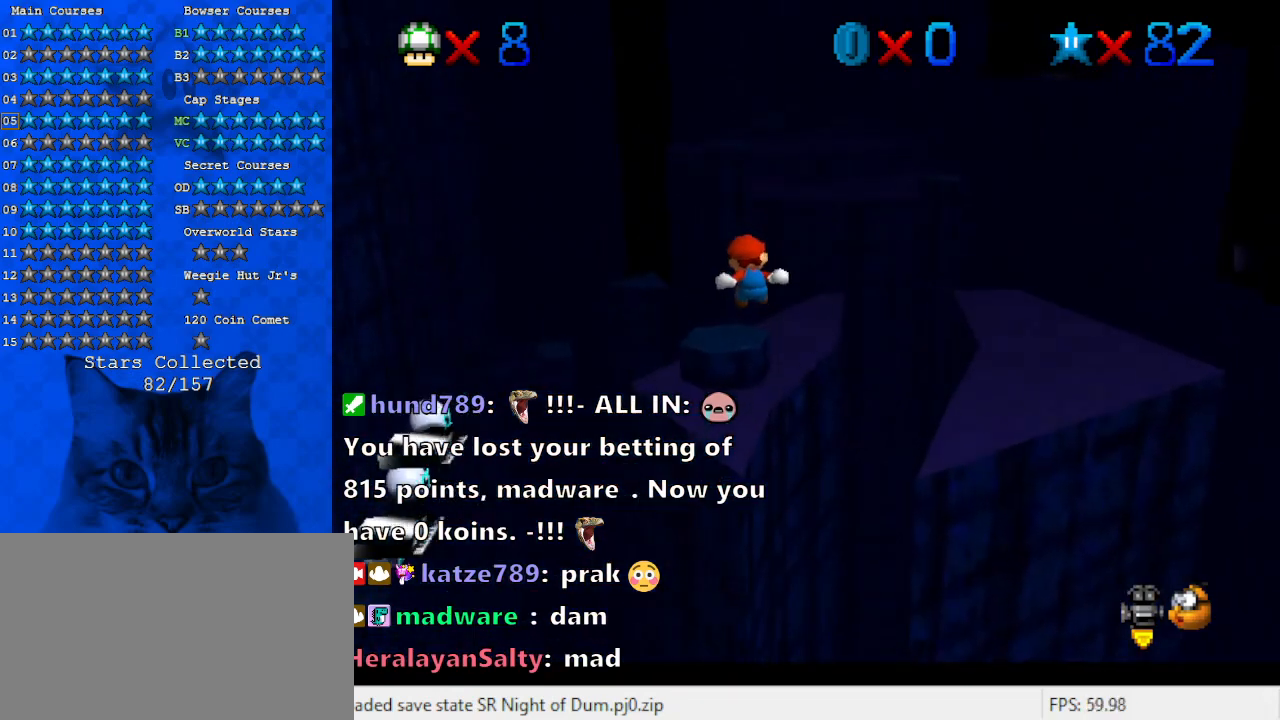
Gameplay with keyboard; each line is a JSON object with the keys held at the frame after it. "events" lists presses ("down") and releases ("up") of "a", "c", "ctrl", "d", "down", "left", "return", "right", "s", "shift", "up", "w", "x" and "y" between this image and that frame as [ms after this image, input, new state], when the widget could be followed in between. No other keys are recorded. Mouse input is not recorded.
{"keys": ["up"], "events": [[400, "right", "up"], [467, "shift", "up"], [467, "y", "up"]]}
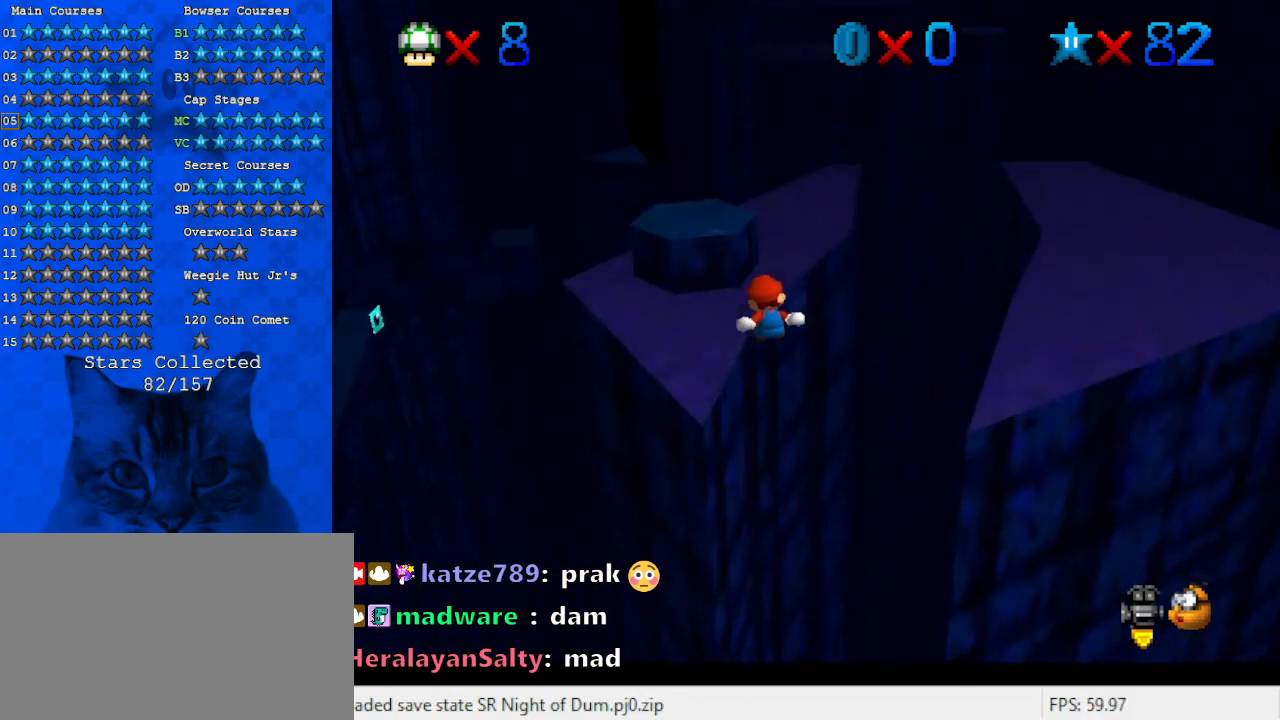
{"keys": [], "events": [[33, "left", "down"], [233, "up", "up"], [433, "left", "up"]]}
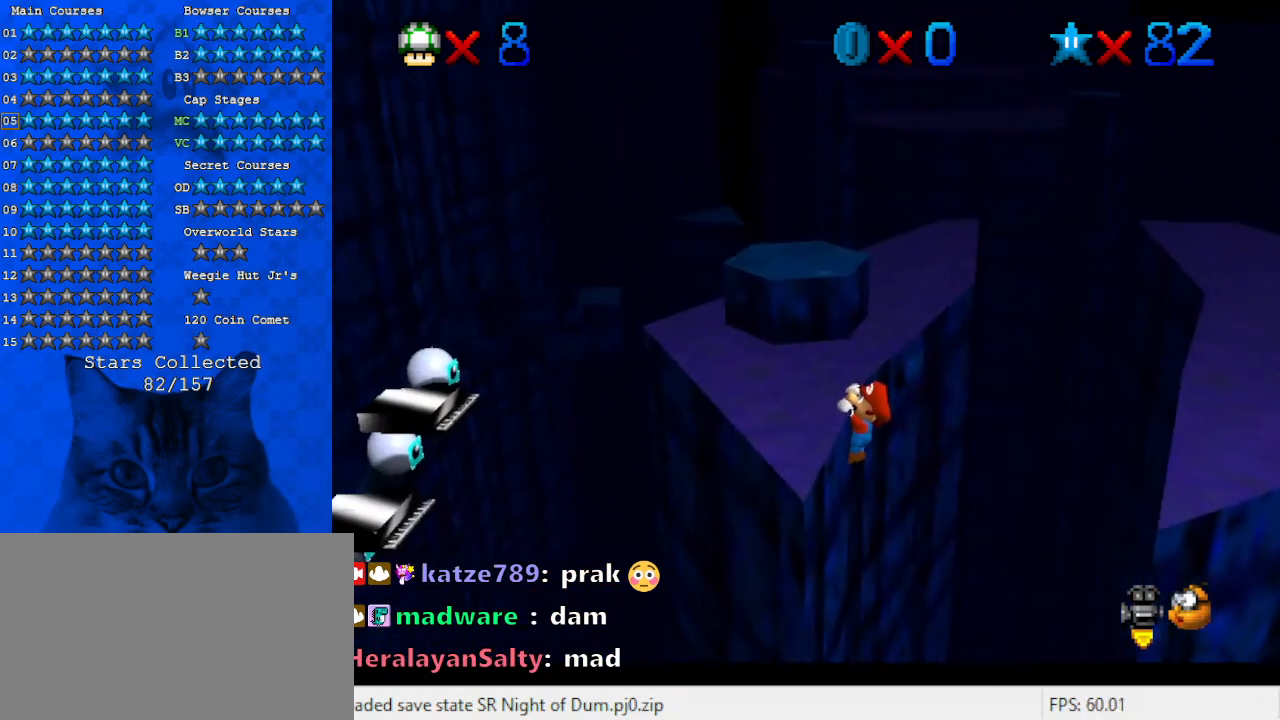
{"keys": ["up"], "events": [[167, "up", "down"], [200, "up", "up"], [500, "up", "down"]]}
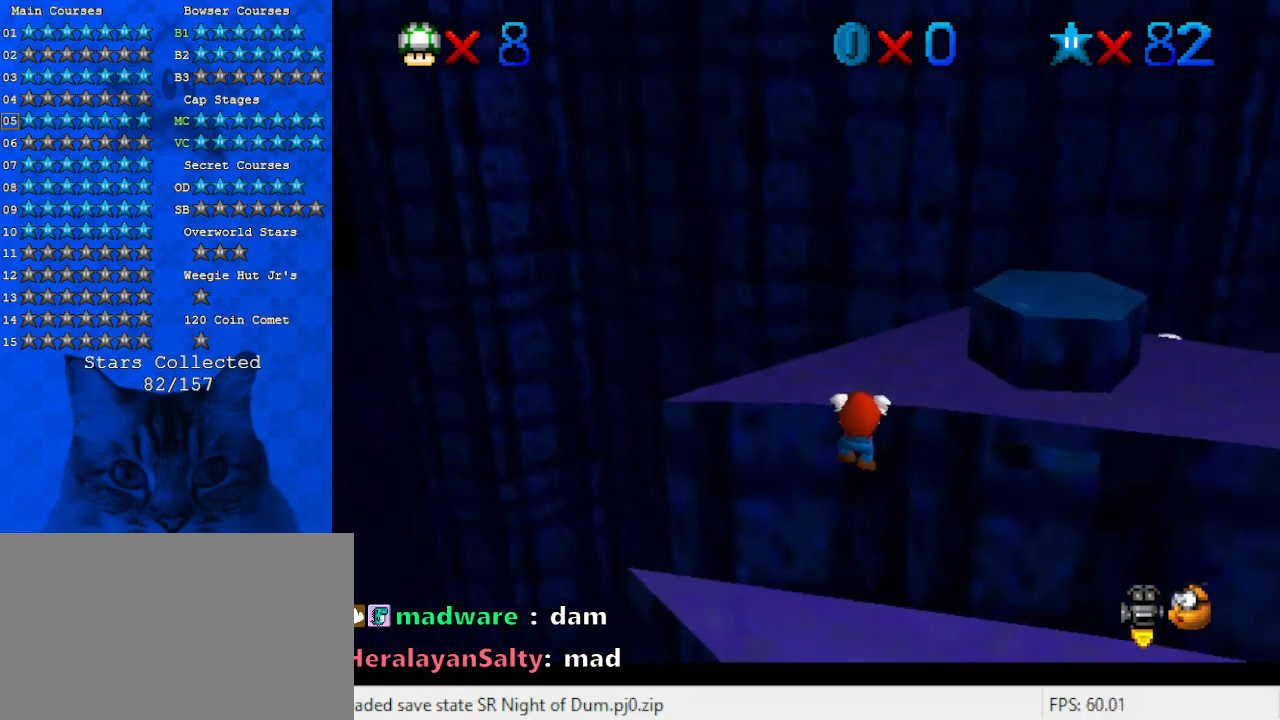
{"keys": [], "events": [[133, "a", "down"], [167, "up", "up"], [233, "a", "up"], [300, "a", "down"], [467, "a", "up"]]}
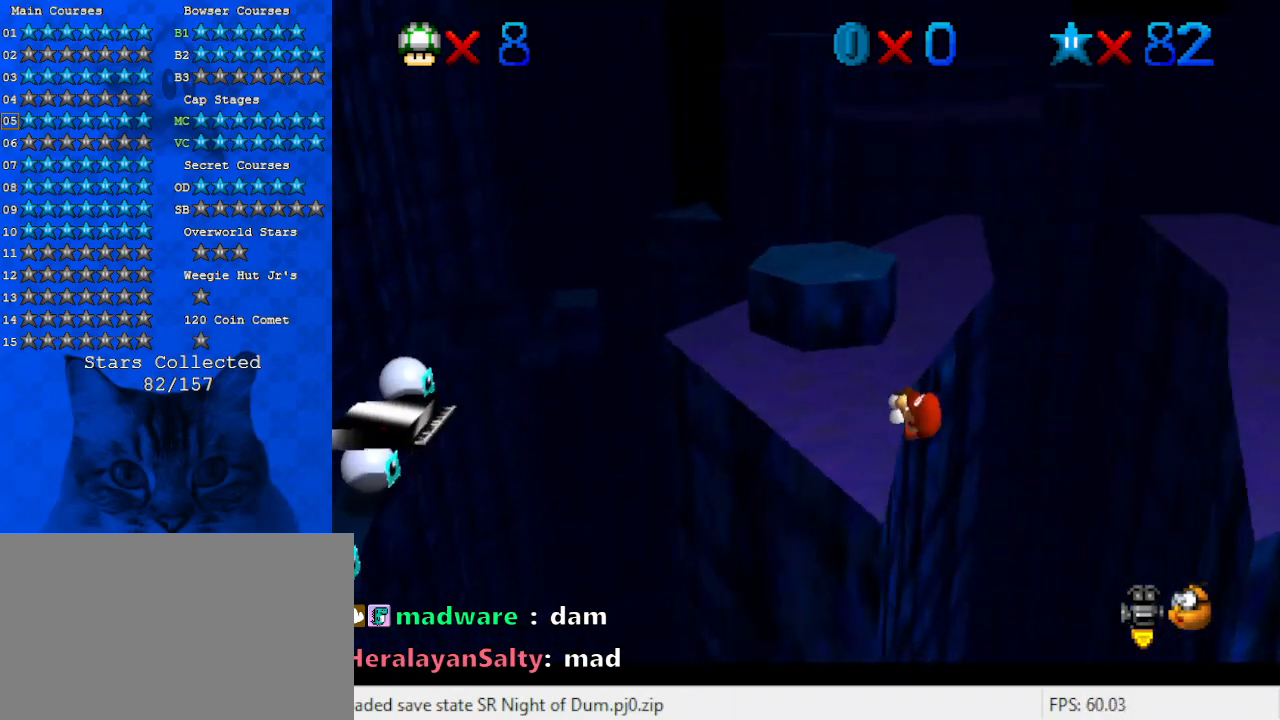
{"keys": ["shift"], "events": [[500, "shift", "down"]]}
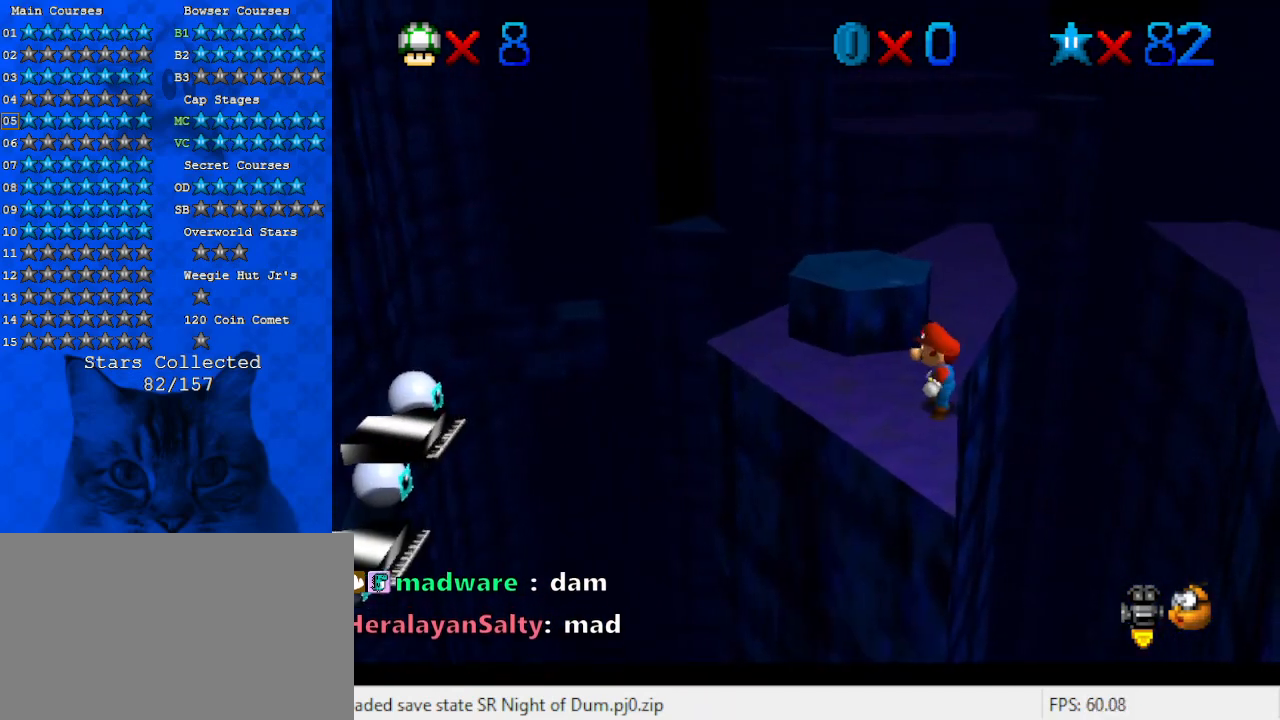
{"keys": ["shift", "up"], "events": [[100, "right", "down"], [233, "right", "up"], [433, "up", "down"]]}
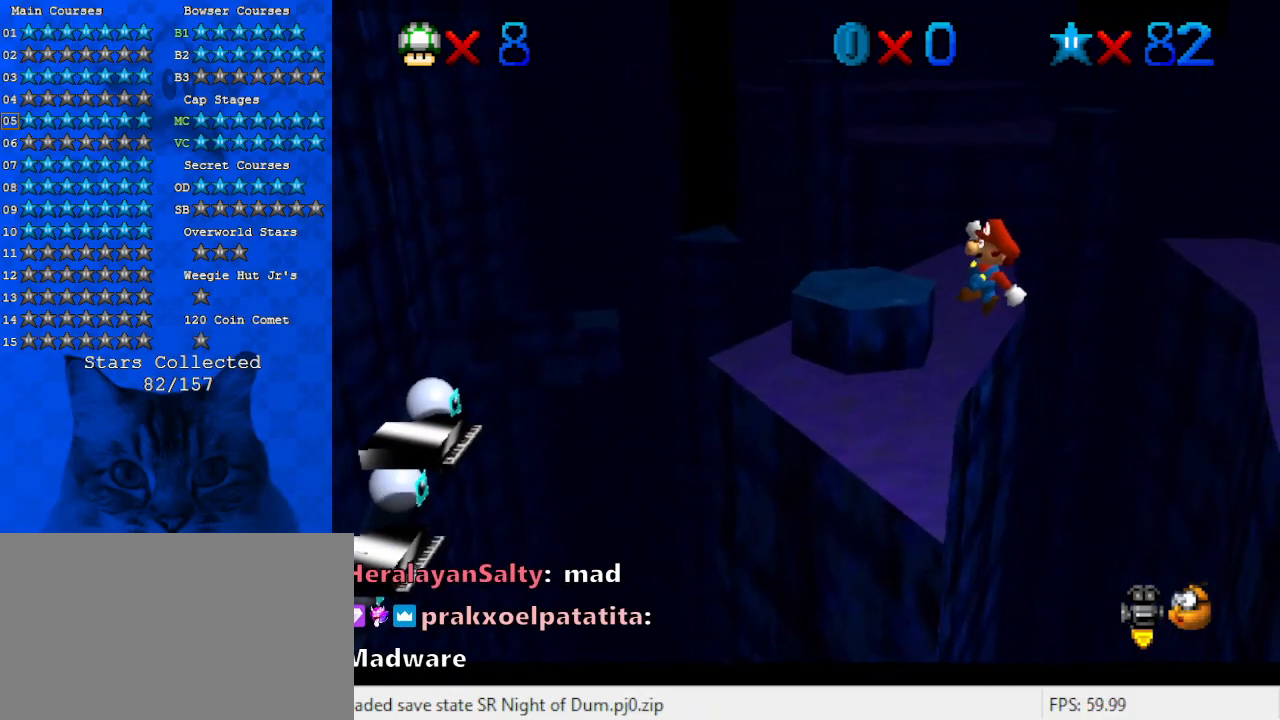
{"keys": [], "events": [[33, "left", "down"], [133, "left", "up"], [200, "left", "down"], [267, "shift", "up"], [367, "up", "up"], [500, "left", "up"]]}
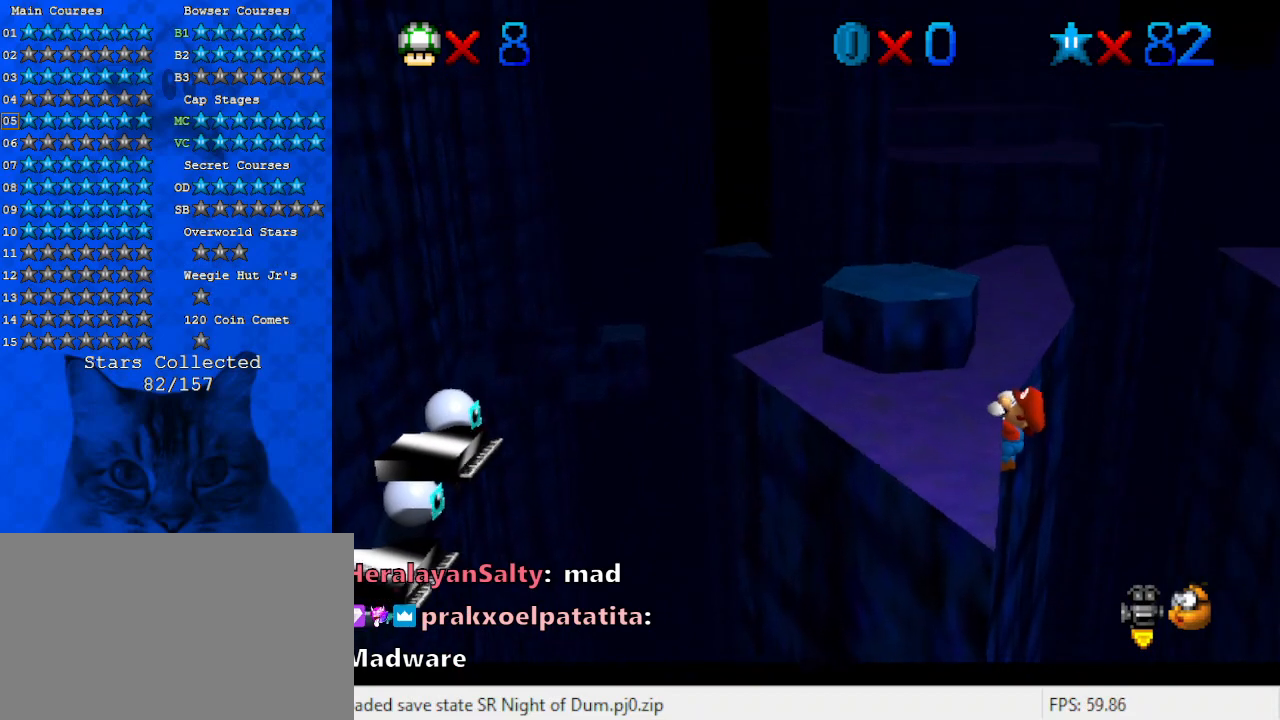
{"keys": ["up"], "events": [[233, "up", "down"], [333, "up", "up"], [500, "up", "down"]]}
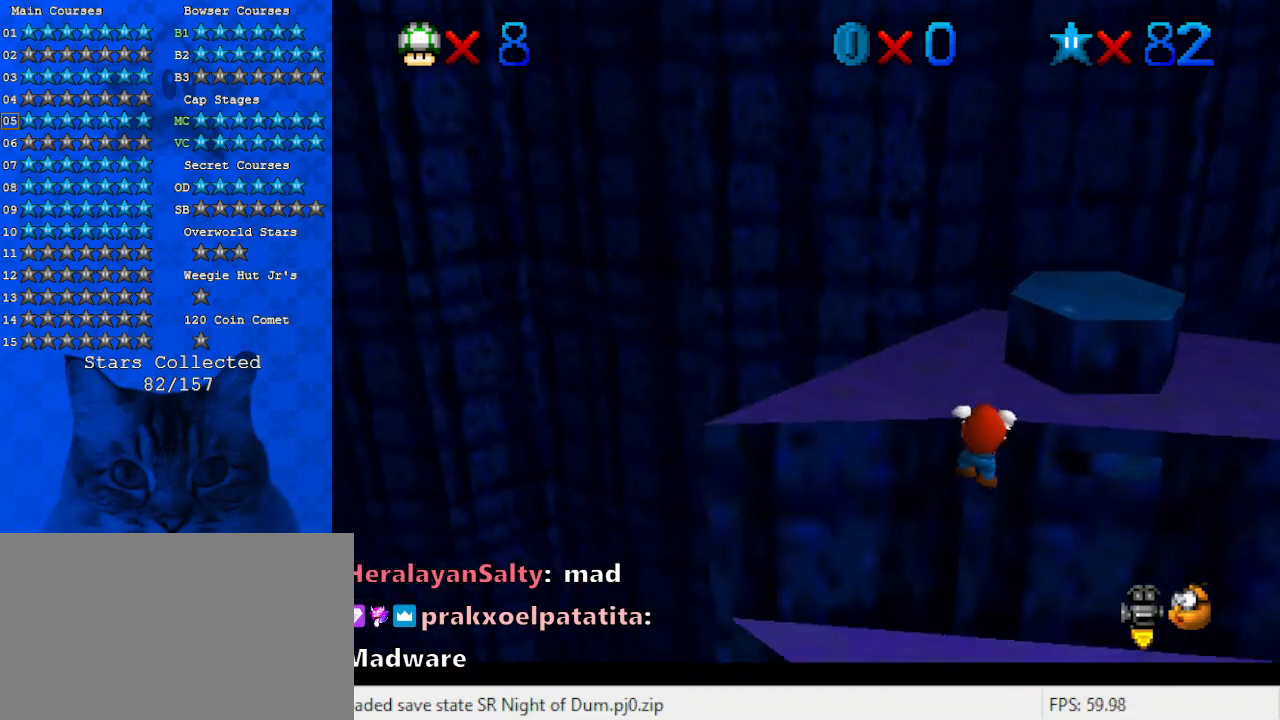
{"keys": [], "events": [[133, "up", "up"], [200, "a", "down"], [233, "a", "up"], [333, "a", "down"], [467, "a", "up"]]}
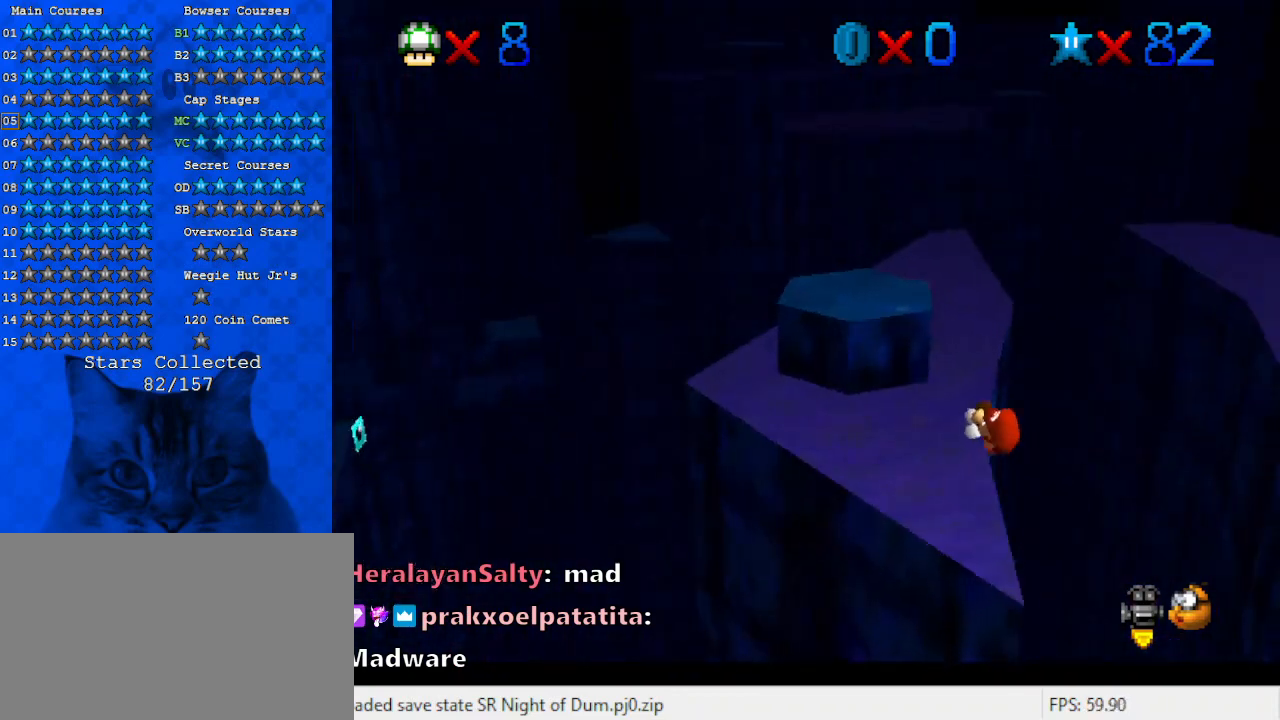
{"keys": ["shift"], "events": [[500, "shift", "down"]]}
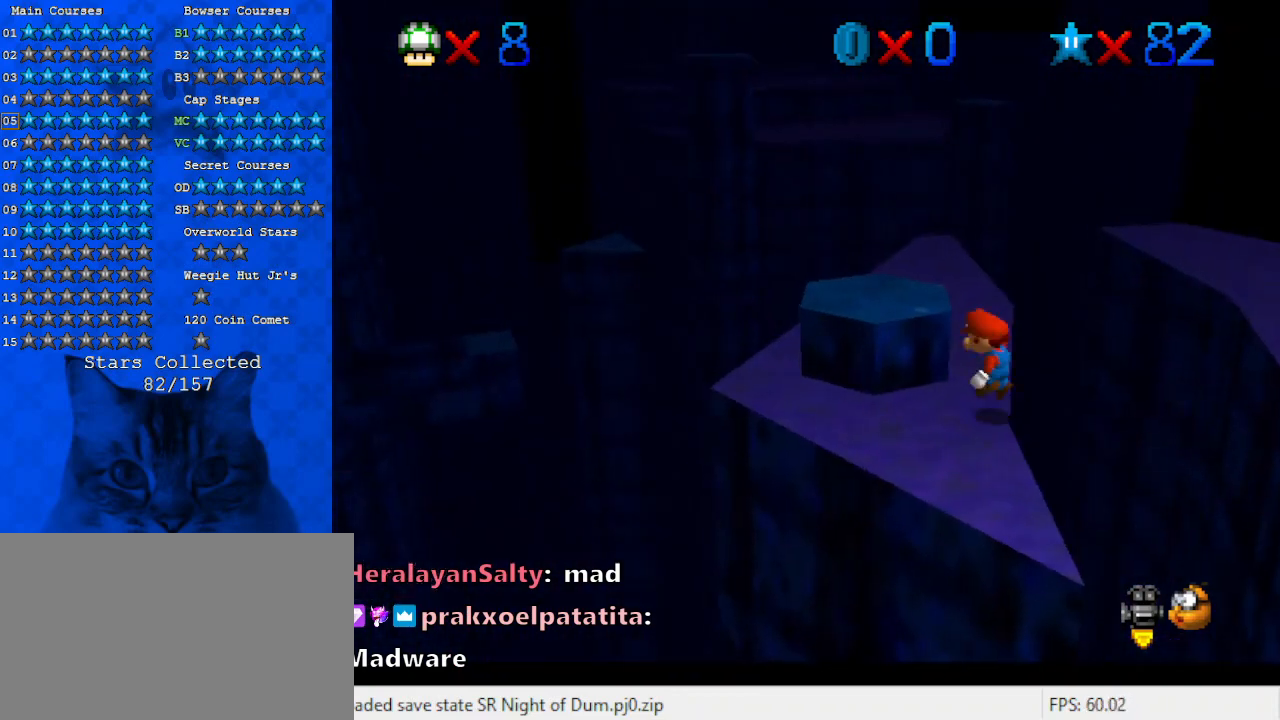
{"keys": ["ctrl", "left", "shift", "up"], "events": [[67, "left", "down"], [67, "up", "down"], [500, "ctrl", "down"]]}
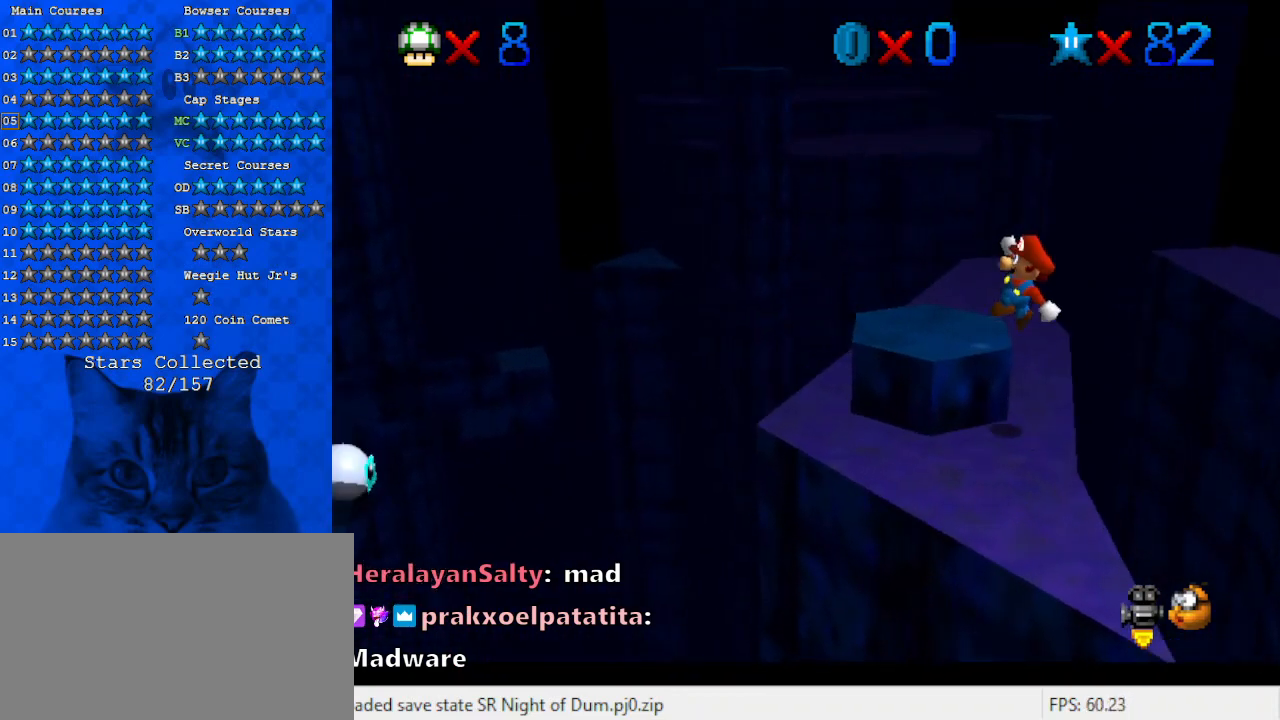
{"keys": [], "events": [[33, "left", "up"], [133, "ctrl", "up"], [133, "shift", "up"], [233, "d", "down"], [367, "d", "up"], [400, "up", "up"]]}
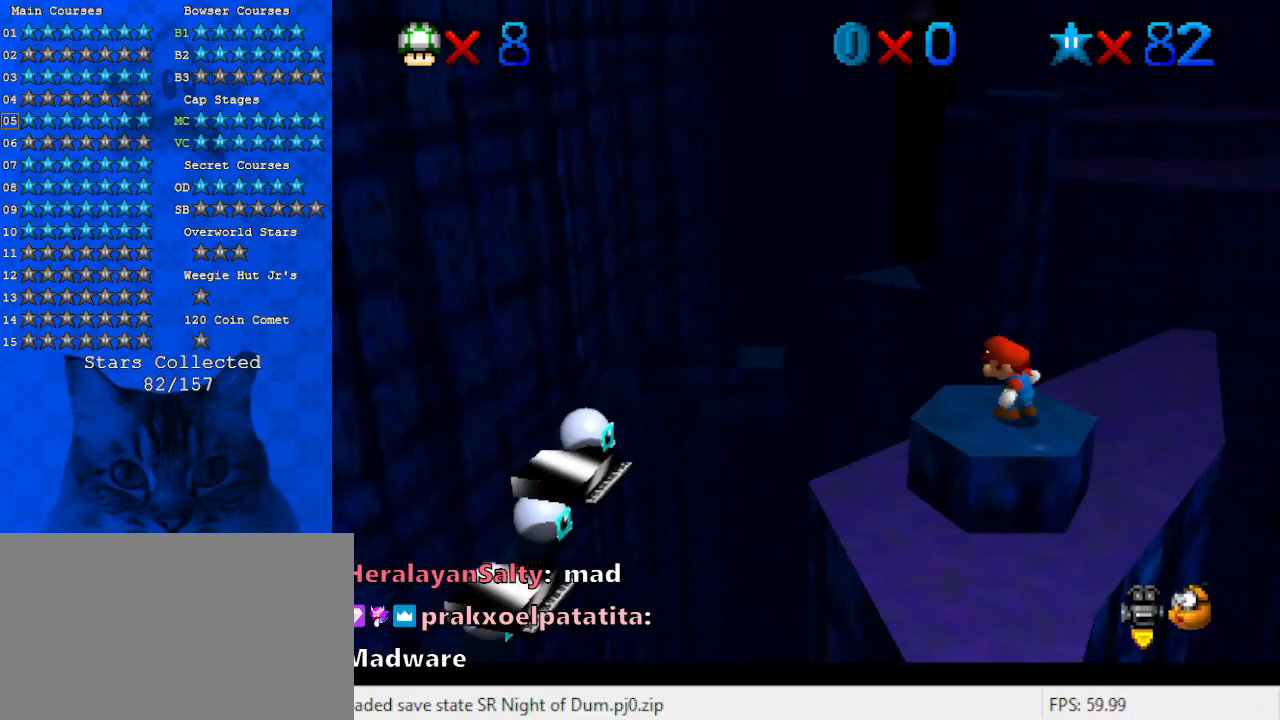
{"keys": ["c", "s"], "events": [[200, "shift", "down"], [300, "shift", "up"], [333, "down", "down"], [367, "down", "up"], [433, "c", "down"], [467, "s", "down"]]}
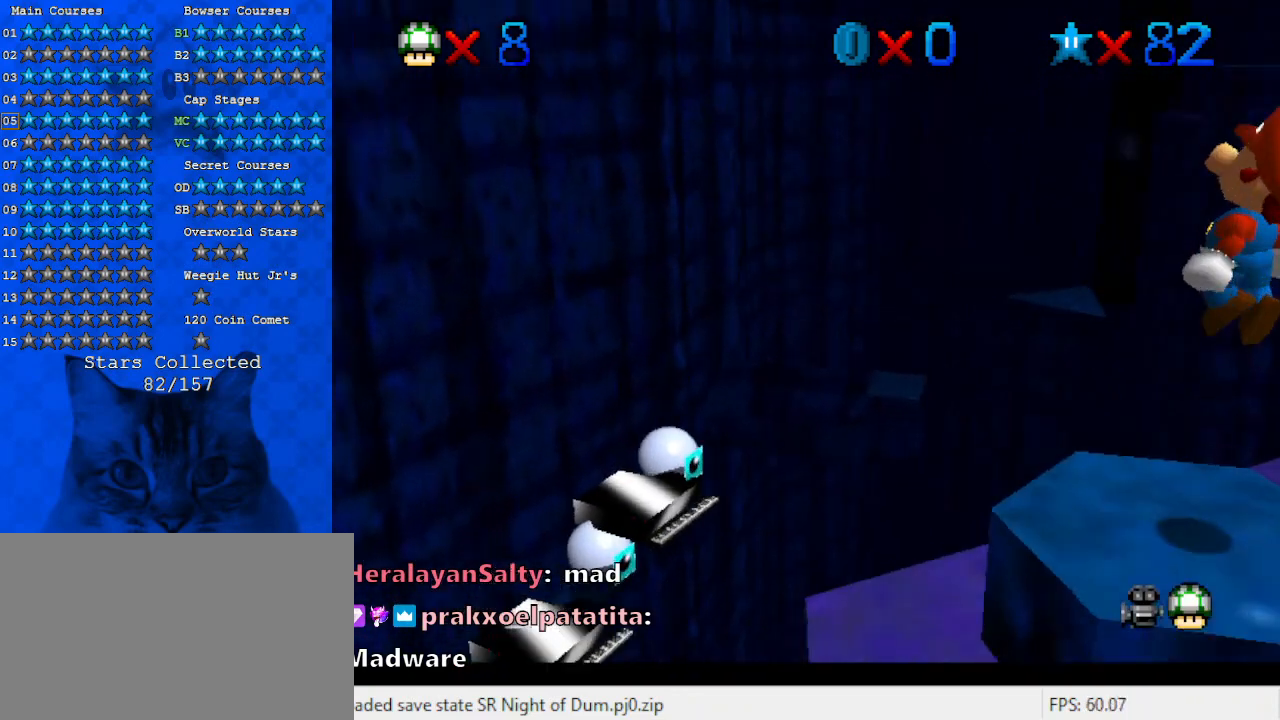
{"keys": [], "events": [[133, "c", "up"], [133, "s", "up"]]}
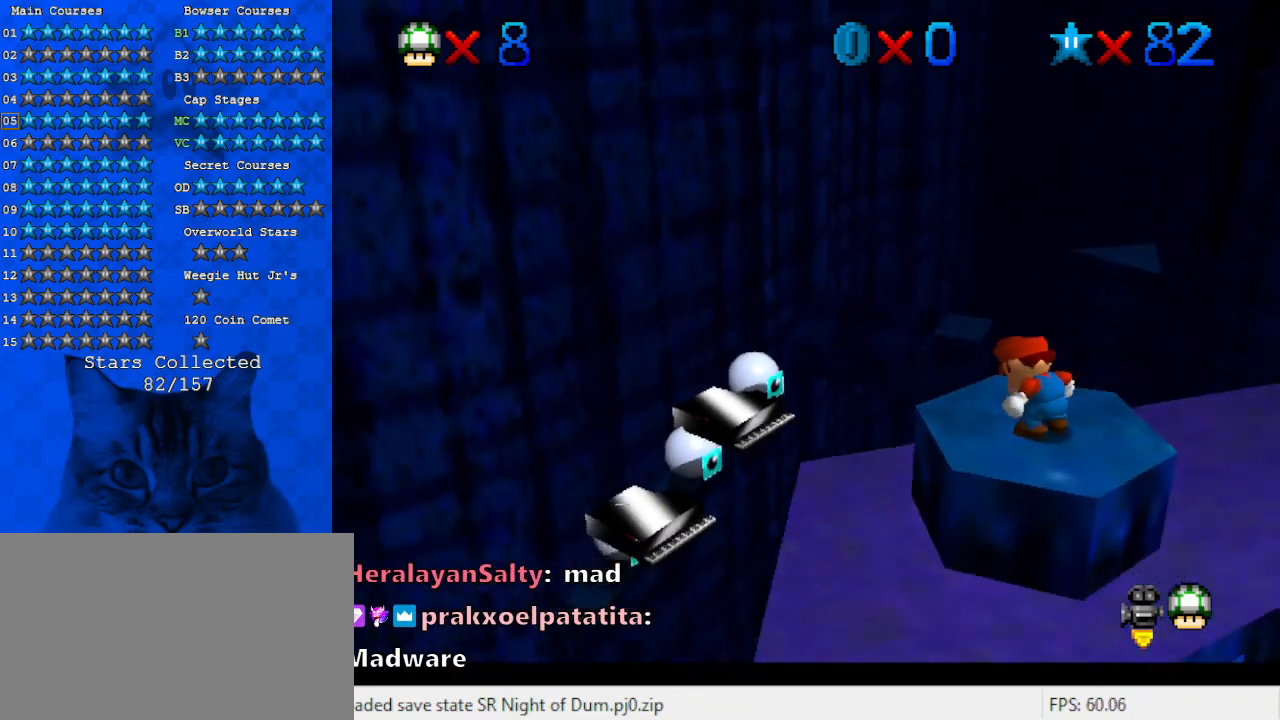
{"keys": [], "events": [[233, "up", "down"], [467, "up", "up"]]}
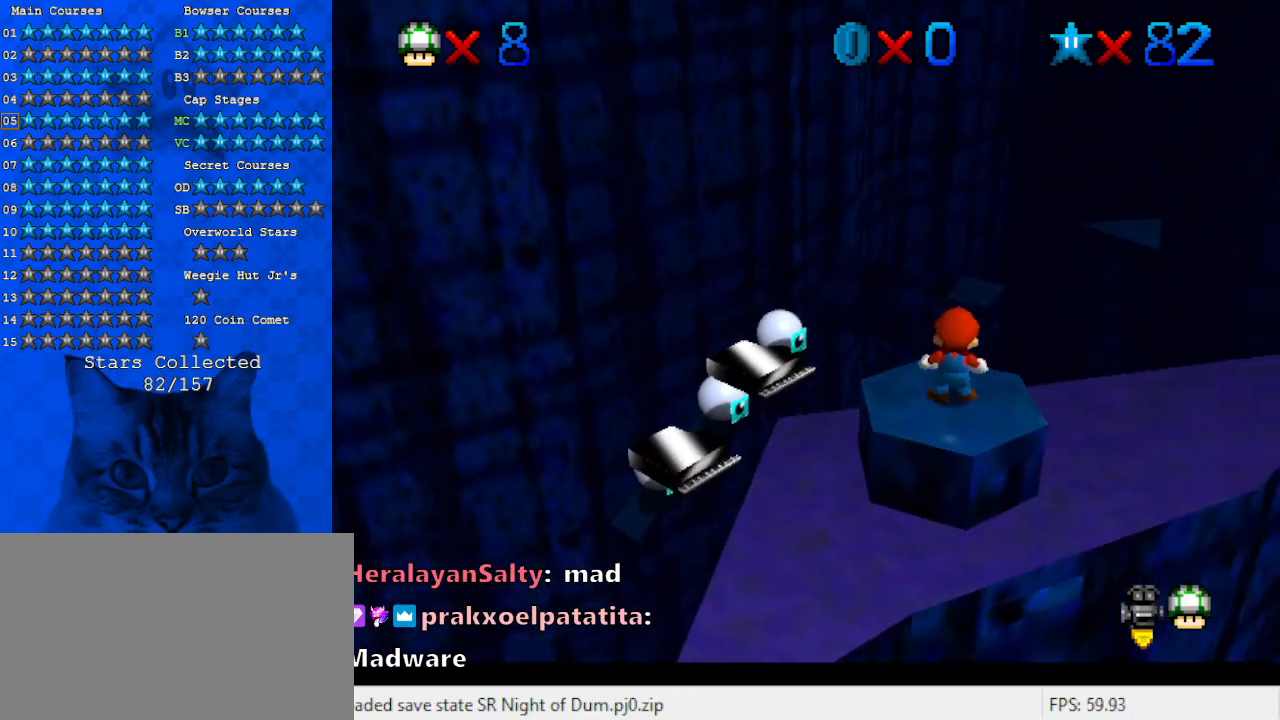
{"keys": ["down"], "events": [[100, "c", "down"], [133, "up", "down"], [167, "up", "up"], [233, "c", "up"], [333, "shift", "down"], [400, "down", "down"], [400, "shift", "up"]]}
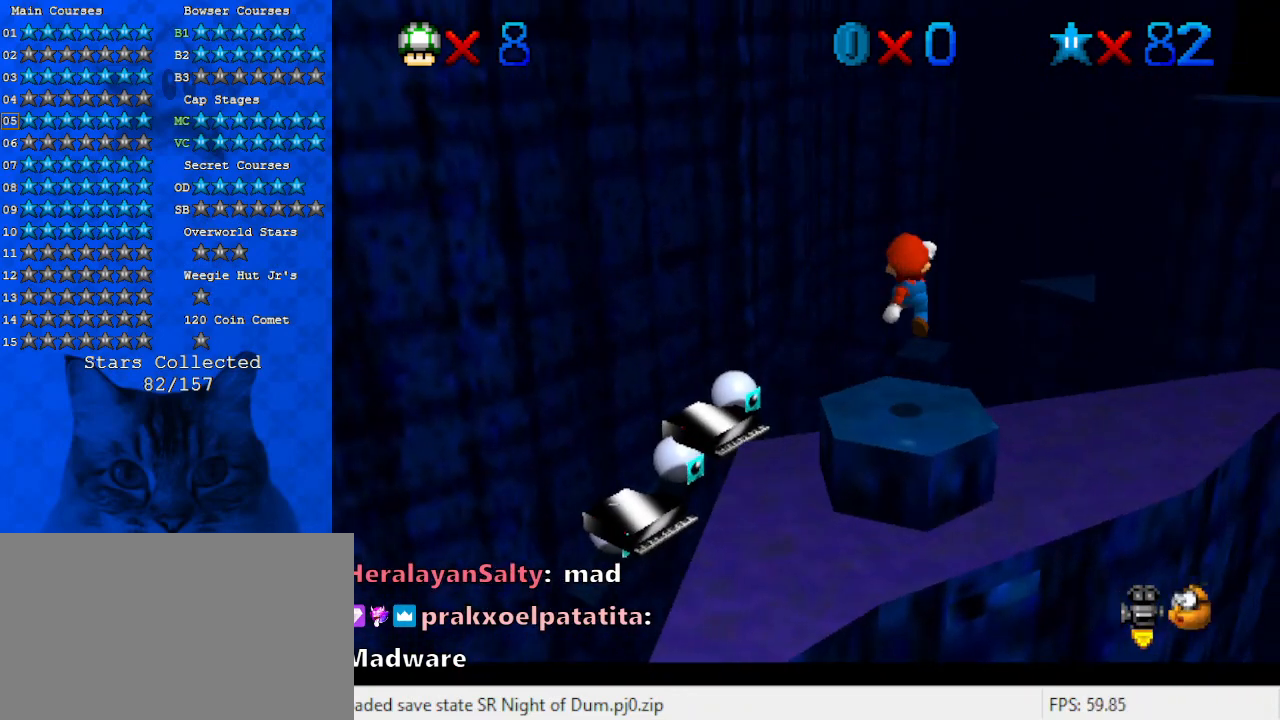
{"keys": [], "events": [[67, "down", "up"], [200, "left", "down"], [367, "left", "up"]]}
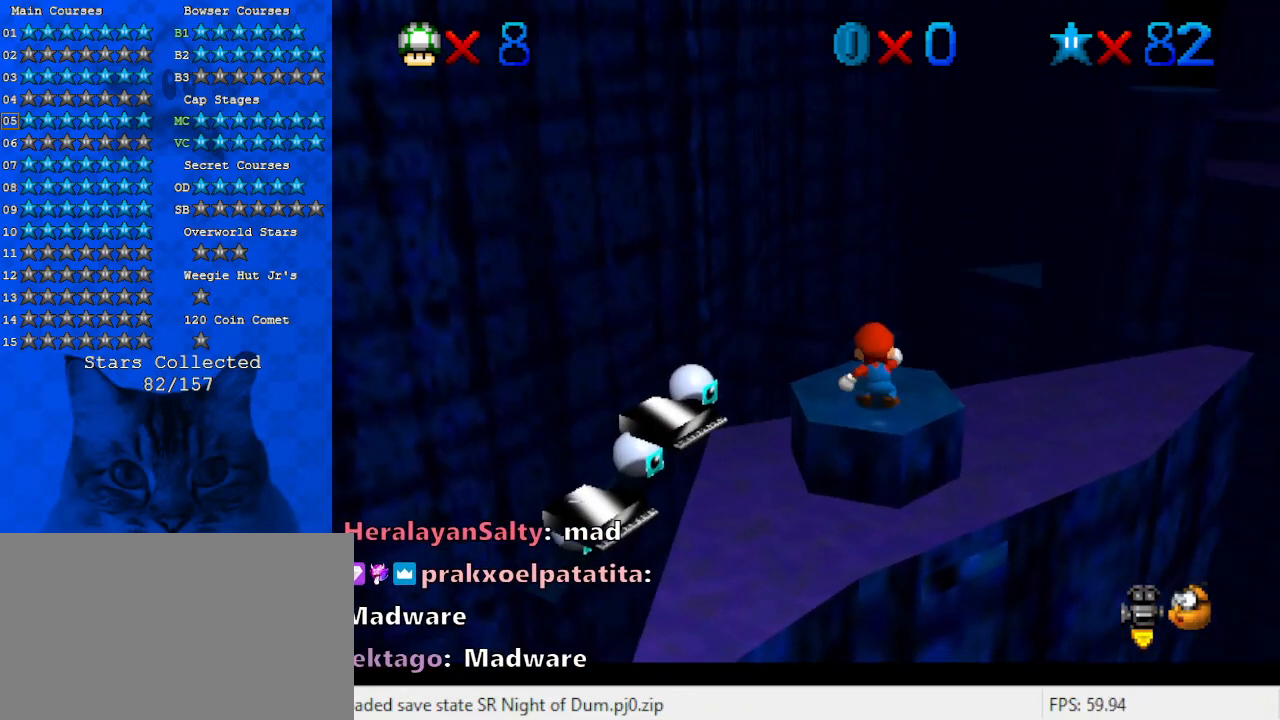
{"keys": ["down", "shift", "y"], "events": [[67, "up", "down"], [267, "y", "down"], [300, "shift", "down"], [300, "up", "up"], [333, "down", "down"]]}
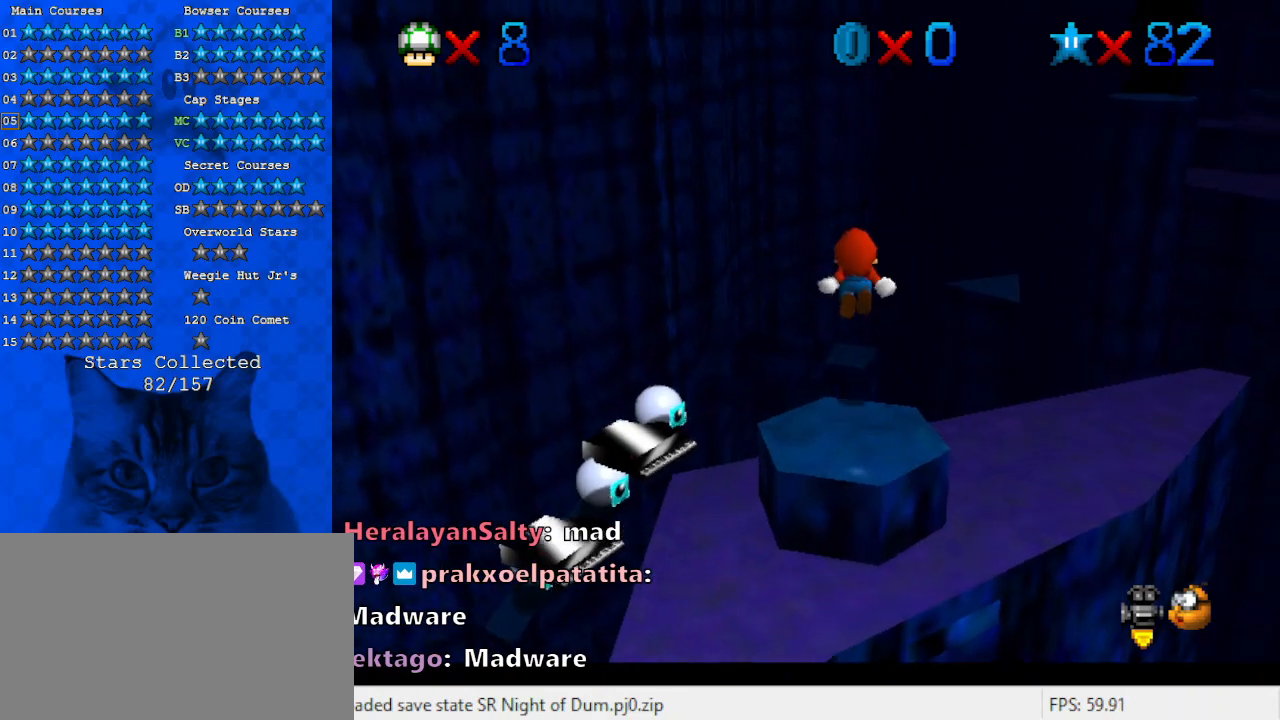
{"keys": ["down", "y"], "events": [[33, "shift", "up"], [300, "down", "up"], [400, "down", "down"]]}
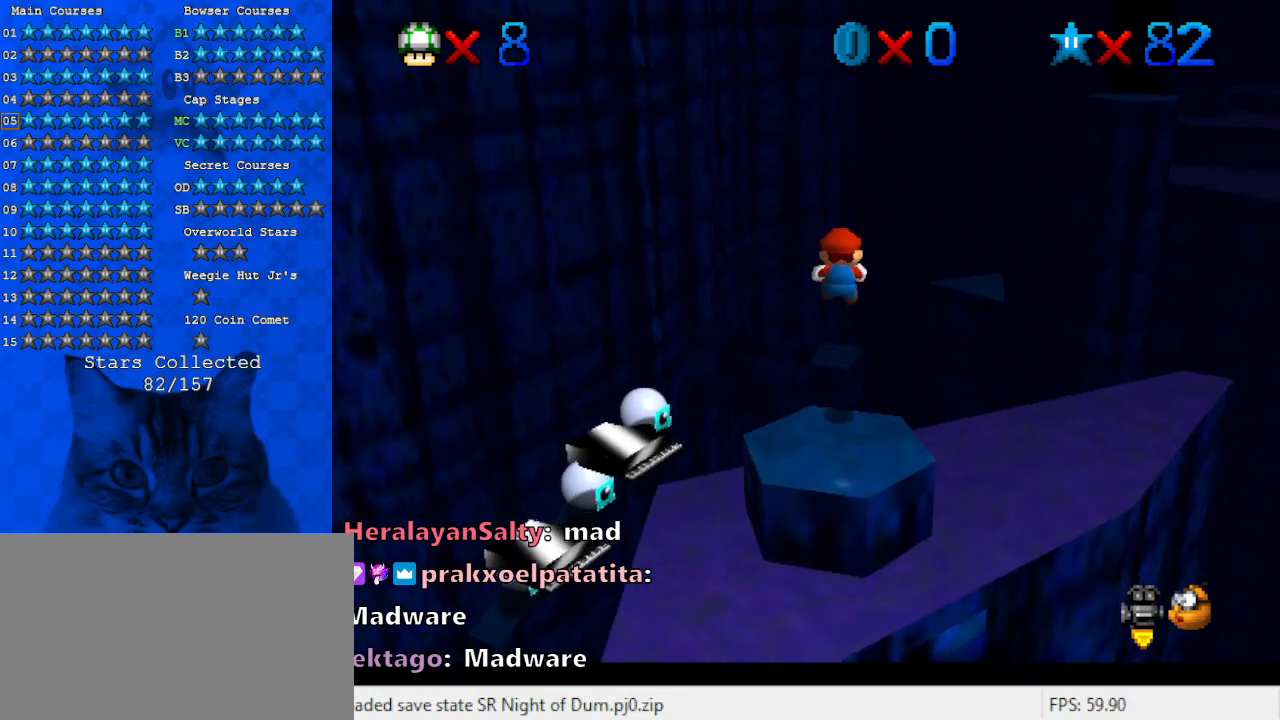
{"keys": ["left", "shift", "up", "y"], "events": [[433, "down", "up"], [433, "shift", "down"], [500, "left", "down"], [500, "up", "down"]]}
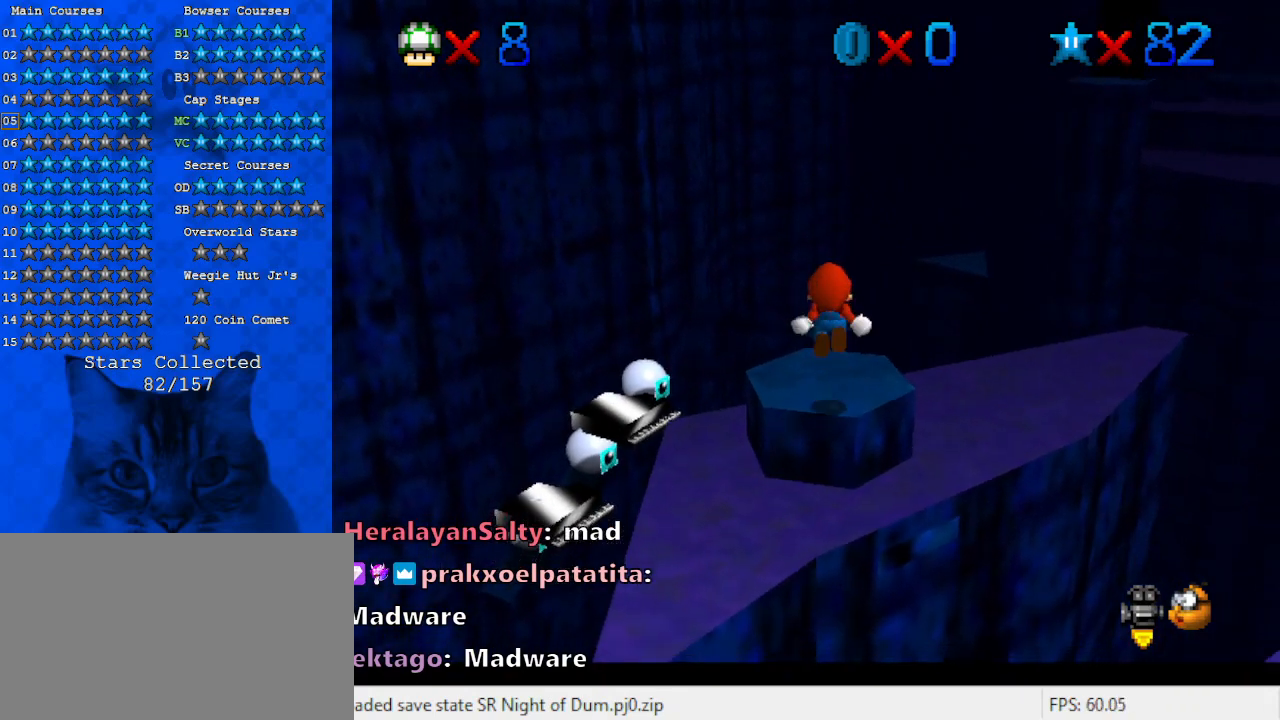
{"keys": ["up", "y"], "events": [[100, "left", "up"], [100, "shift", "up"]]}
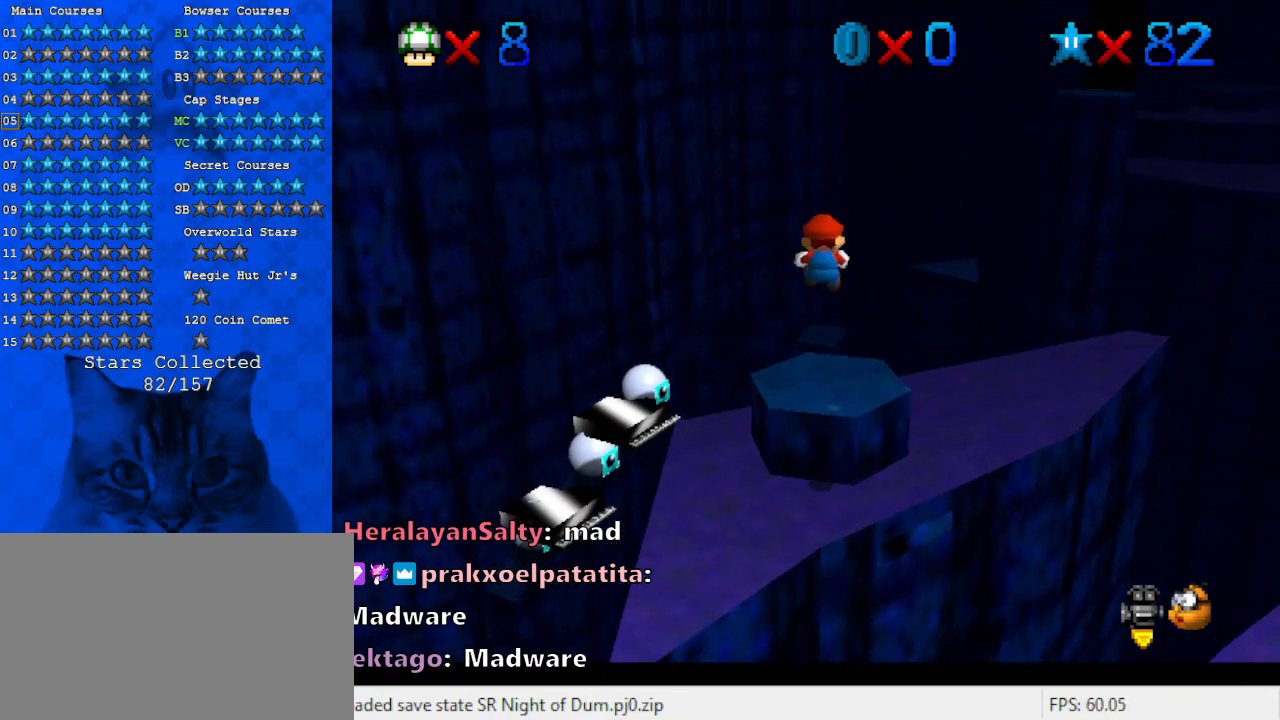
{"keys": ["up", "y"], "events": []}
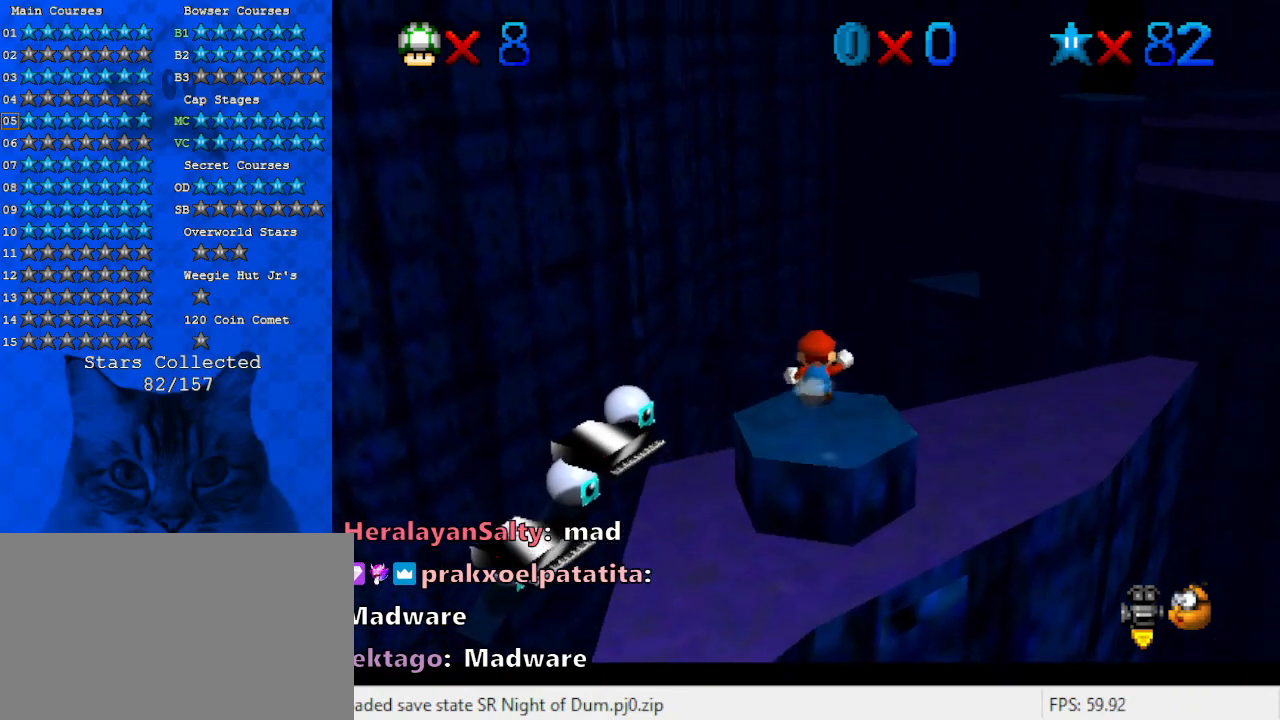
{"keys": ["up"], "events": [[33, "shift", "down"], [400, "shift", "up"], [400, "y", "up"]]}
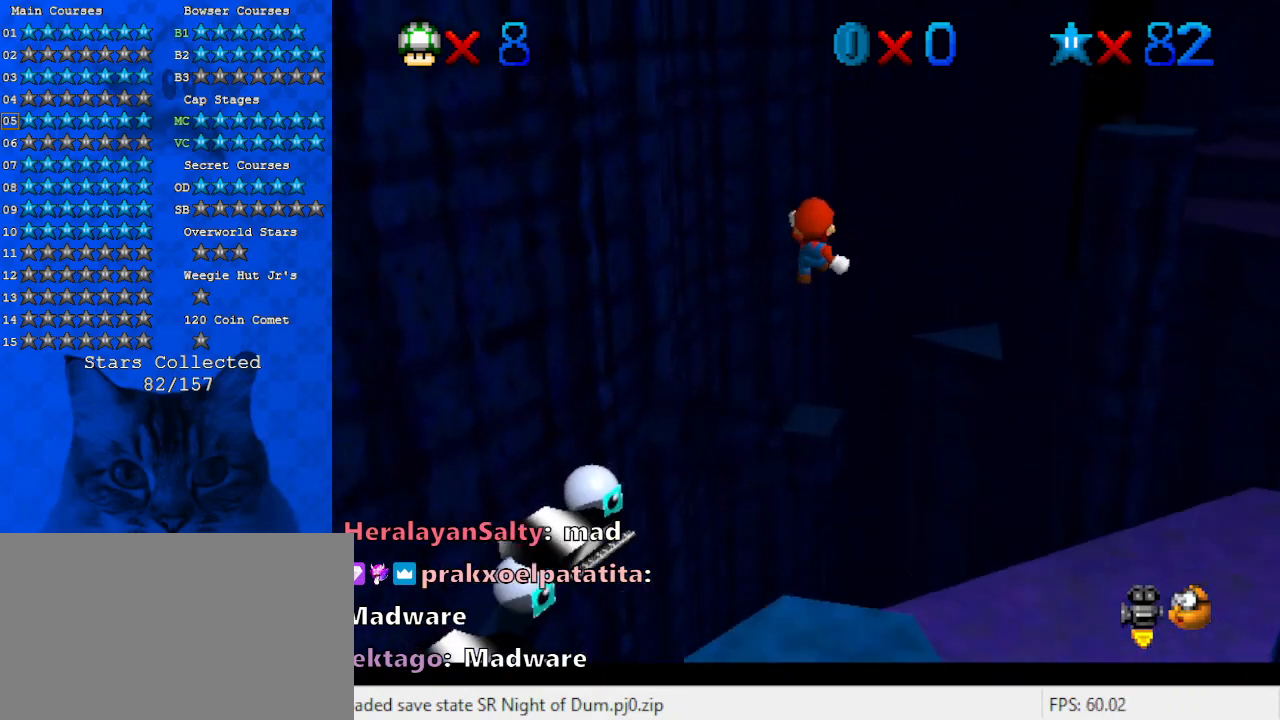
{"keys": ["d", "up"], "events": [[167, "w", "down"], [300, "w", "up"], [467, "d", "down"]]}
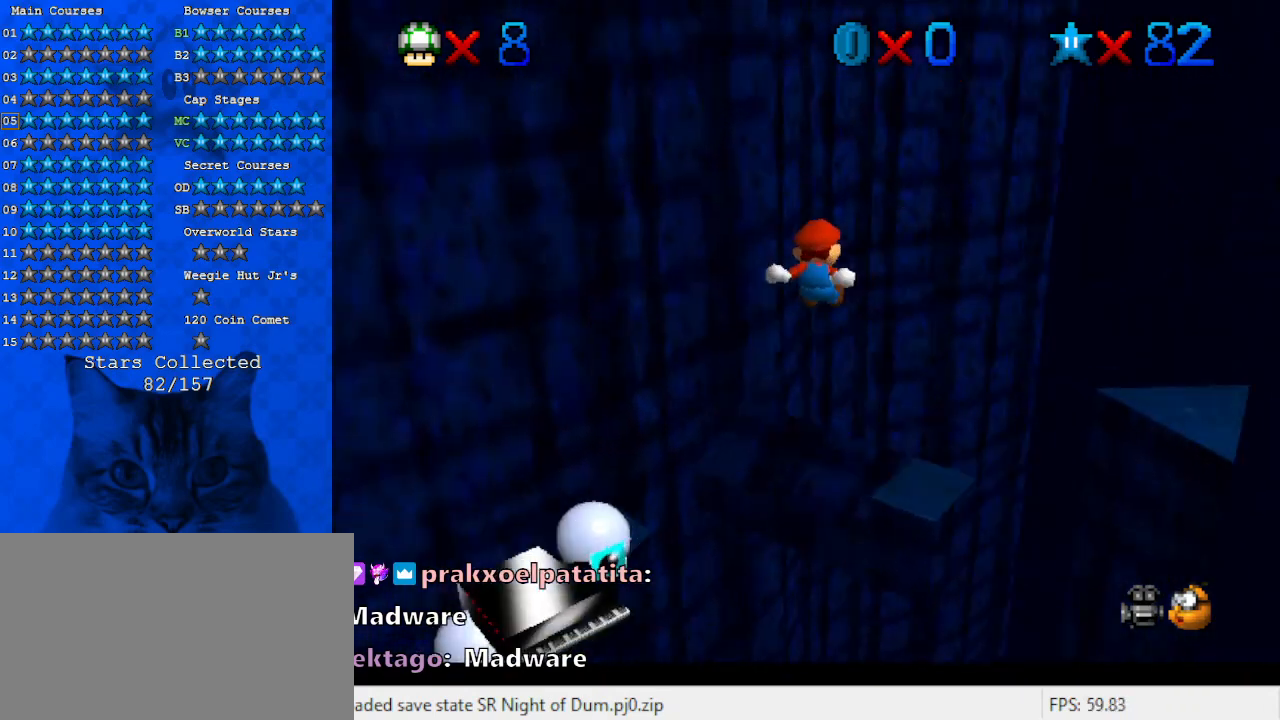
{"keys": ["down", "left"], "events": [[67, "right", "down"], [133, "d", "up"], [267, "right", "up"], [267, "up", "up"], [367, "down", "down"], [367, "left", "down"]]}
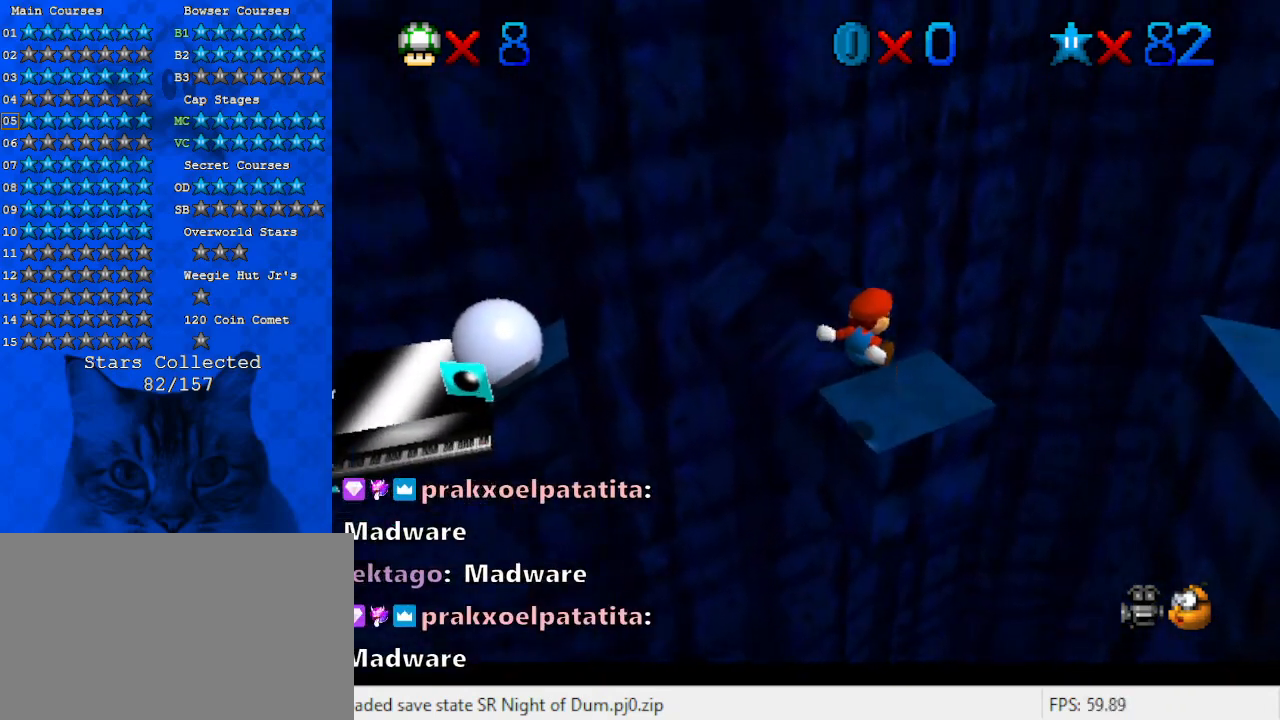
{"keys": ["shift"], "events": [[167, "down", "up"], [167, "left", "up"], [367, "shift", "down"]]}
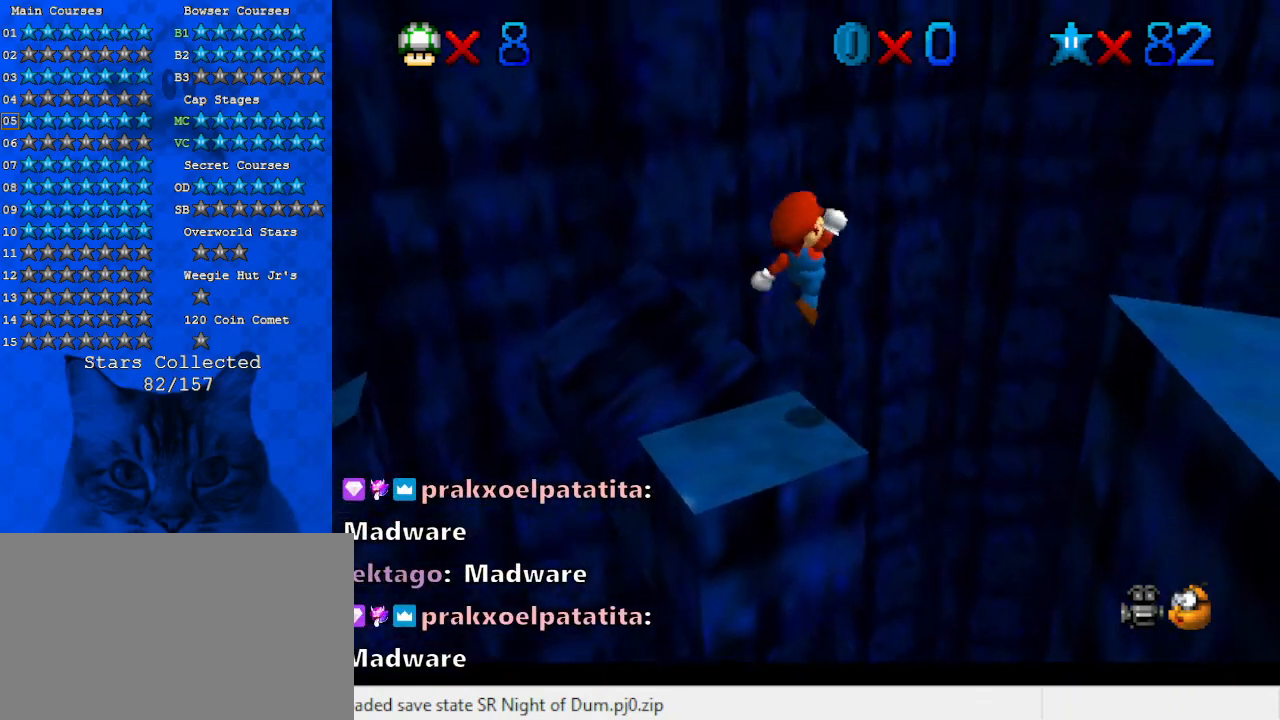
{"keys": [], "events": [[67, "shift", "up"], [100, "down", "down"], [100, "left", "down"], [267, "down", "up"], [267, "left", "up"]]}
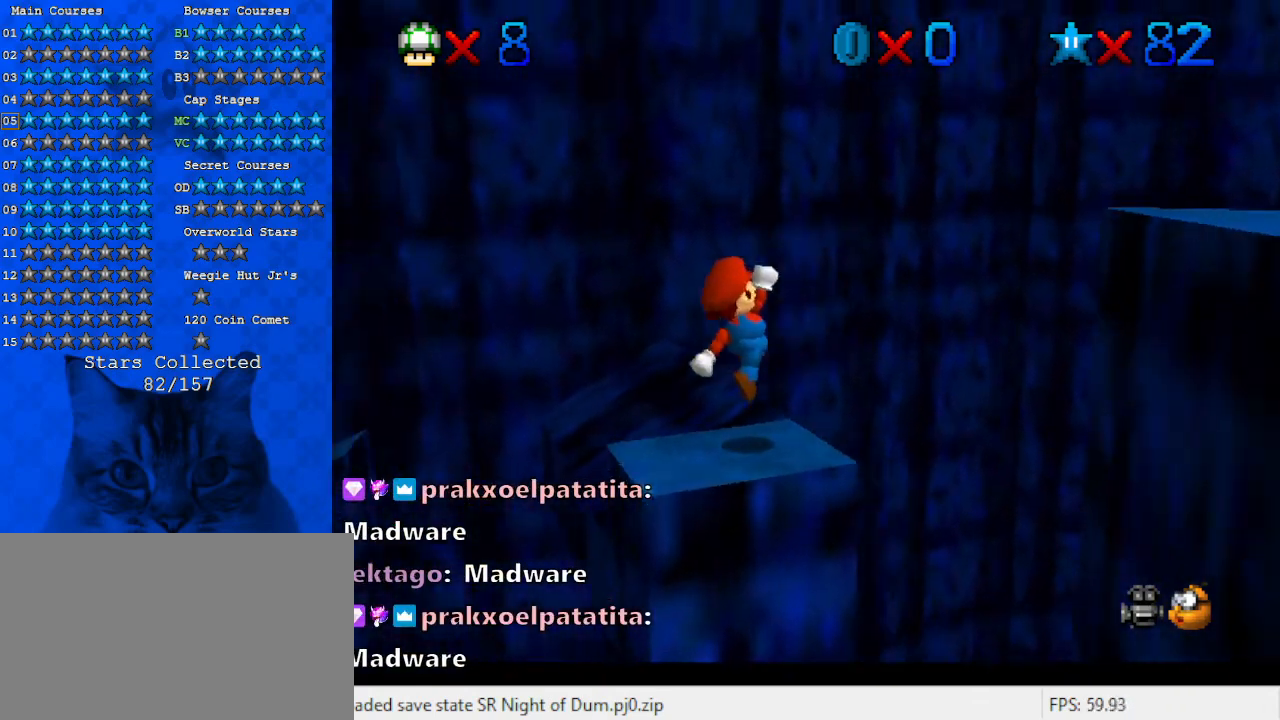
{"keys": [], "events": [[233, "a", "down"], [400, "a", "up"]]}
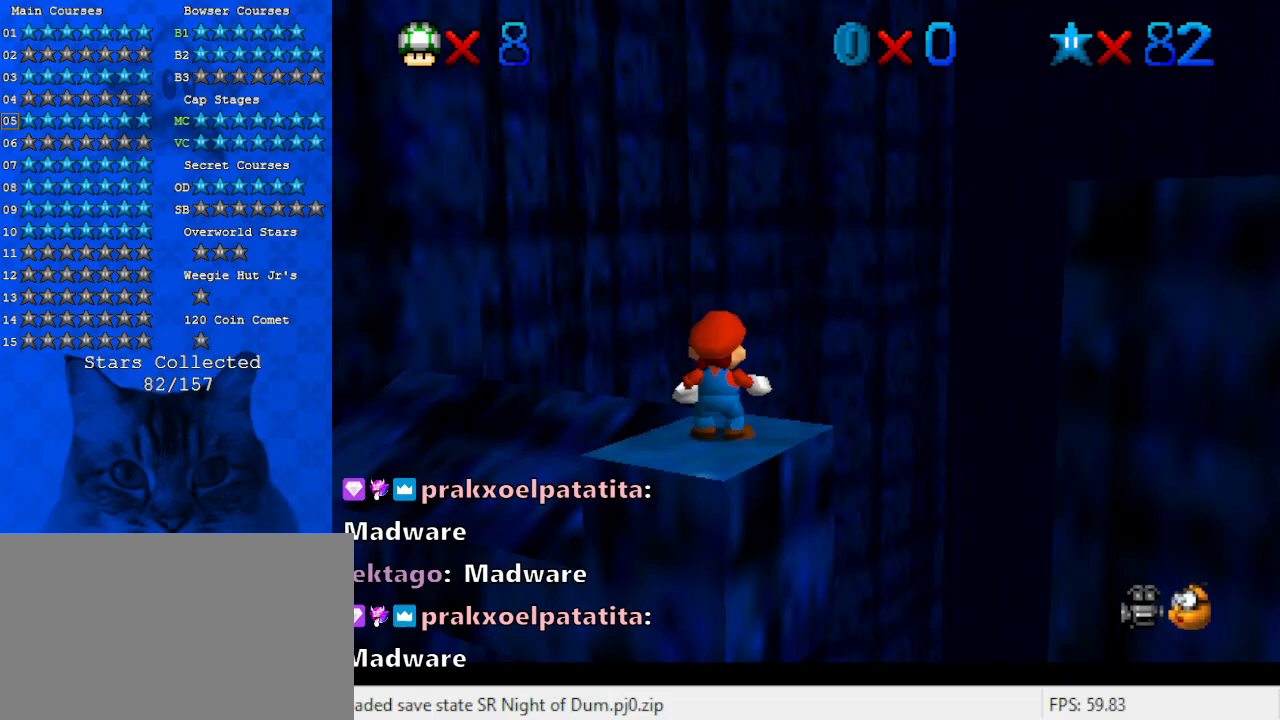
{"keys": [], "events": []}
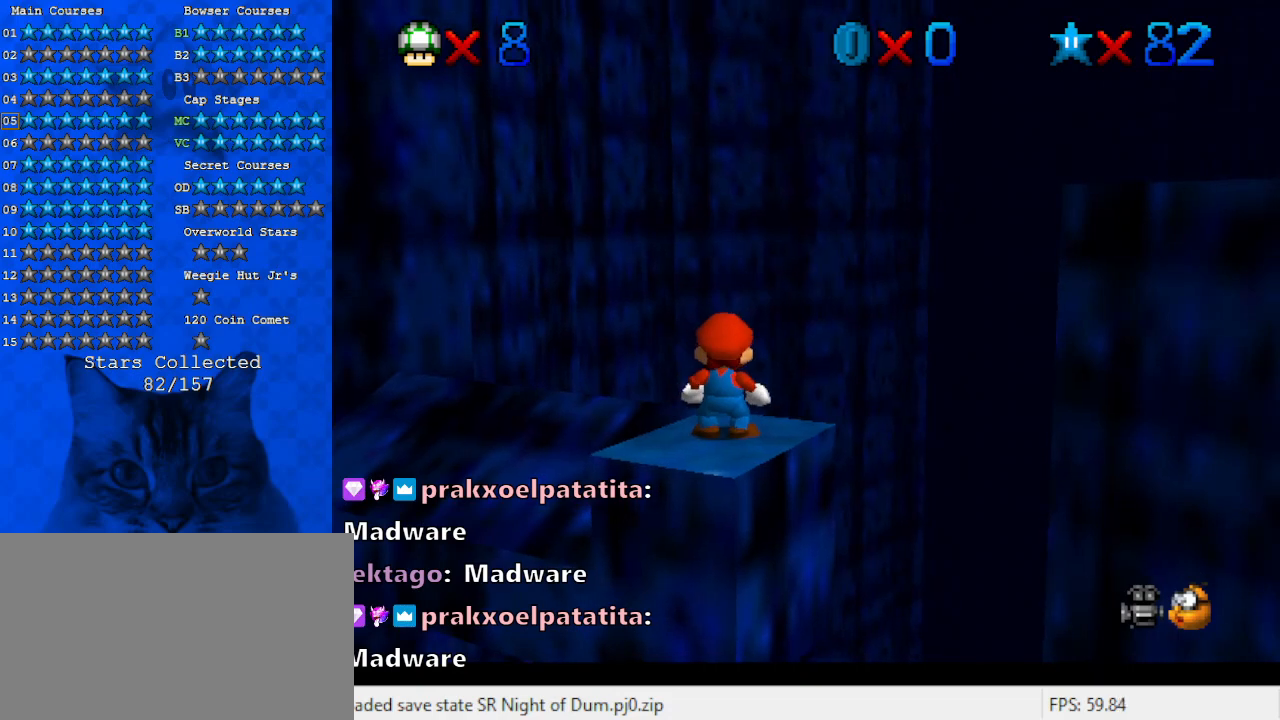
{"keys": ["left"], "events": [[33, "left", "down"]]}